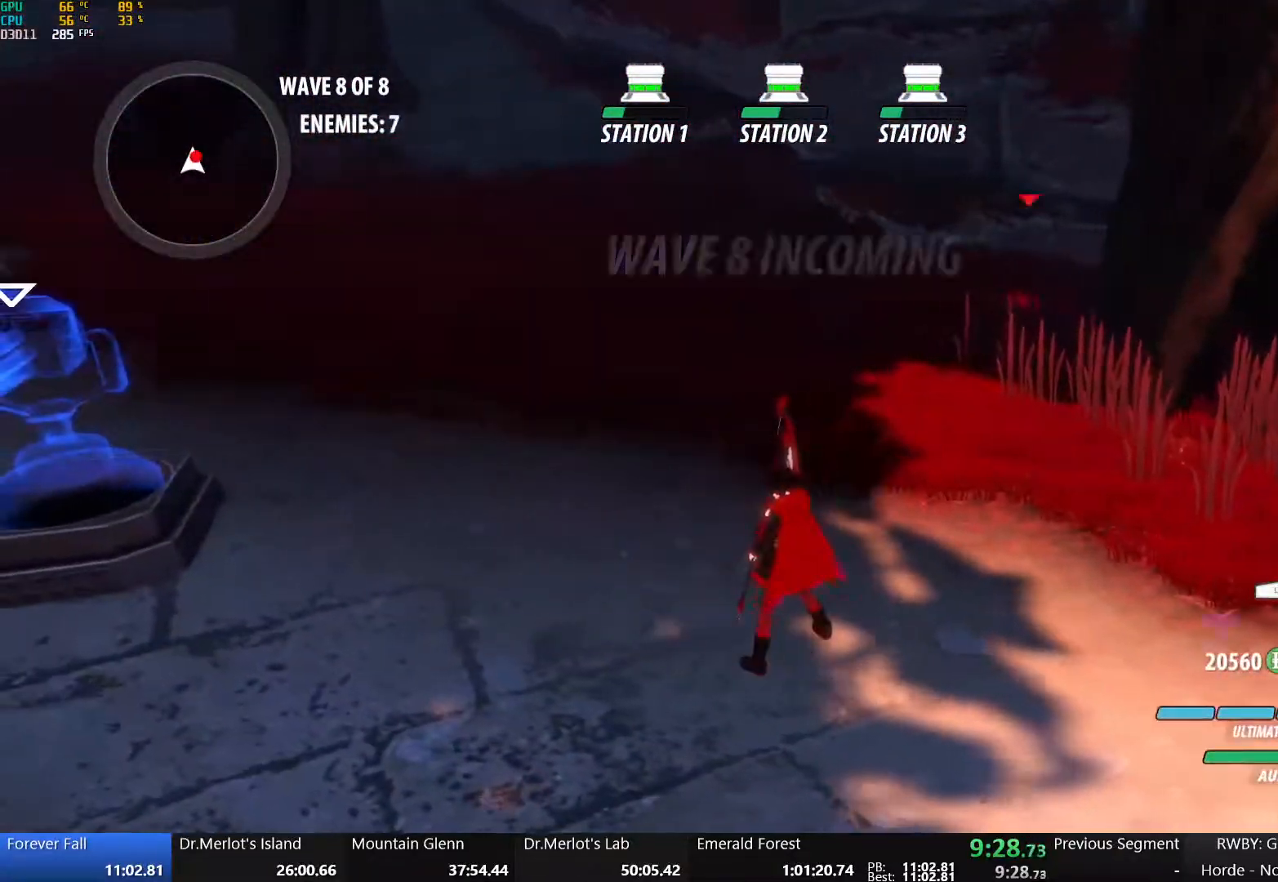
Gameplay with a controller (Xbox layout); each line is a JSON object with the inputs held at the frame after it (dt_ms = milliseconds from this image to that frame). "button_events" lists button changes between this image and that frame as [ms after this image, input, new state], when the widget could be followed in between (sticks are given only as held states). Not read: L1 L2 R1 R2.
{"dt_ms": 500, "buttons": [], "left_stick": "up-left", "right_stick": "center", "button_events": []}
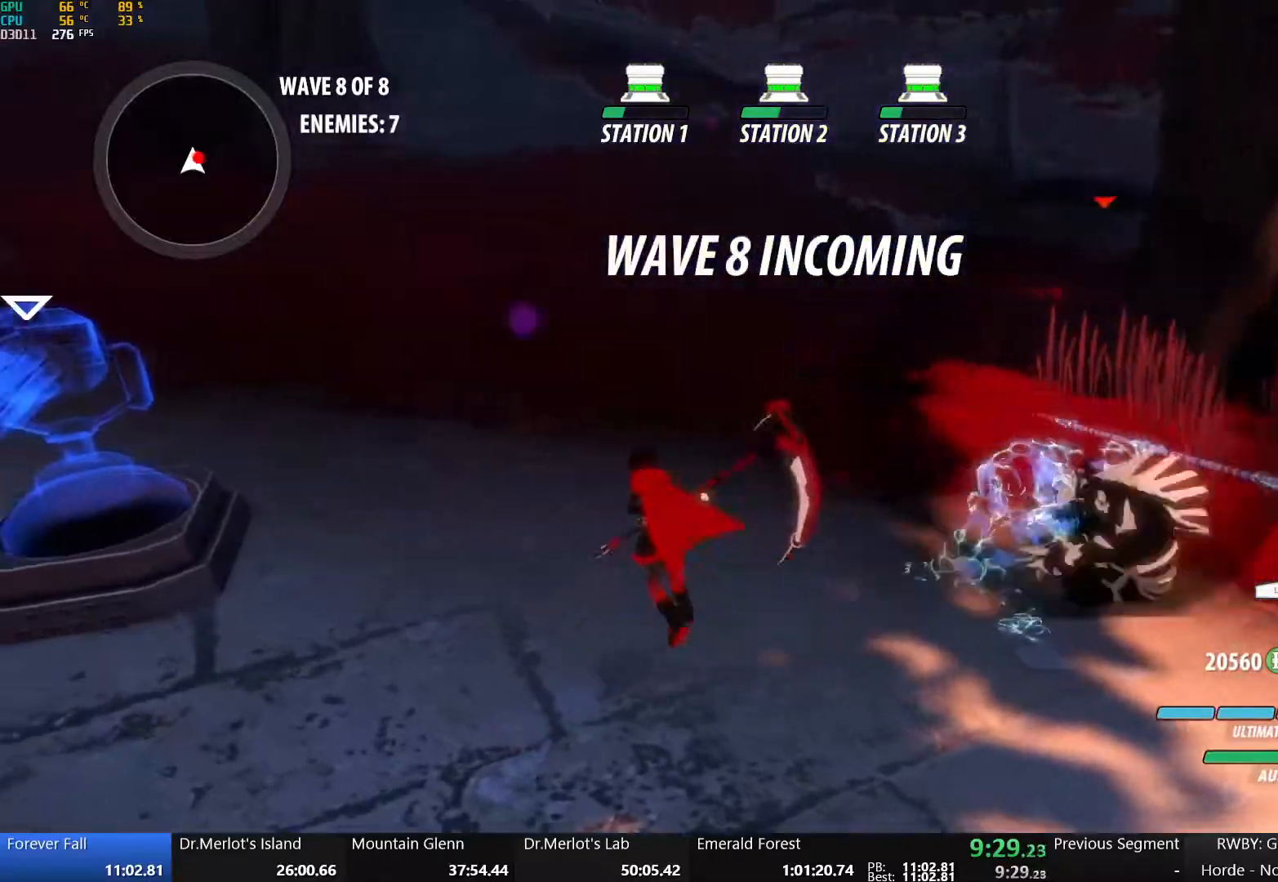
{"dt_ms": 1000, "buttons": [], "left_stick": "center", "right_stick": "center", "button_events": []}
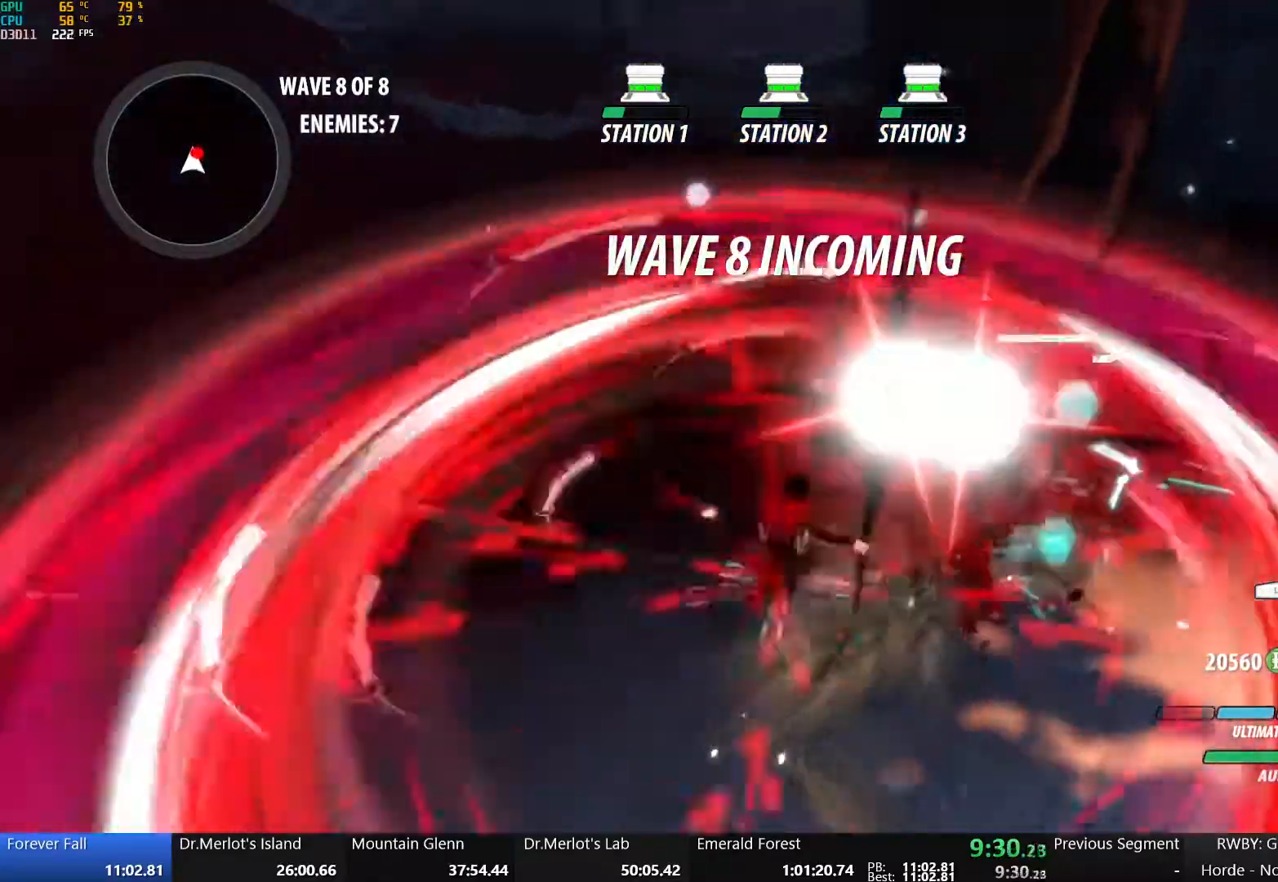
{"dt_ms": 500, "buttons": [], "left_stick": "center", "right_stick": "center", "button_events": []}
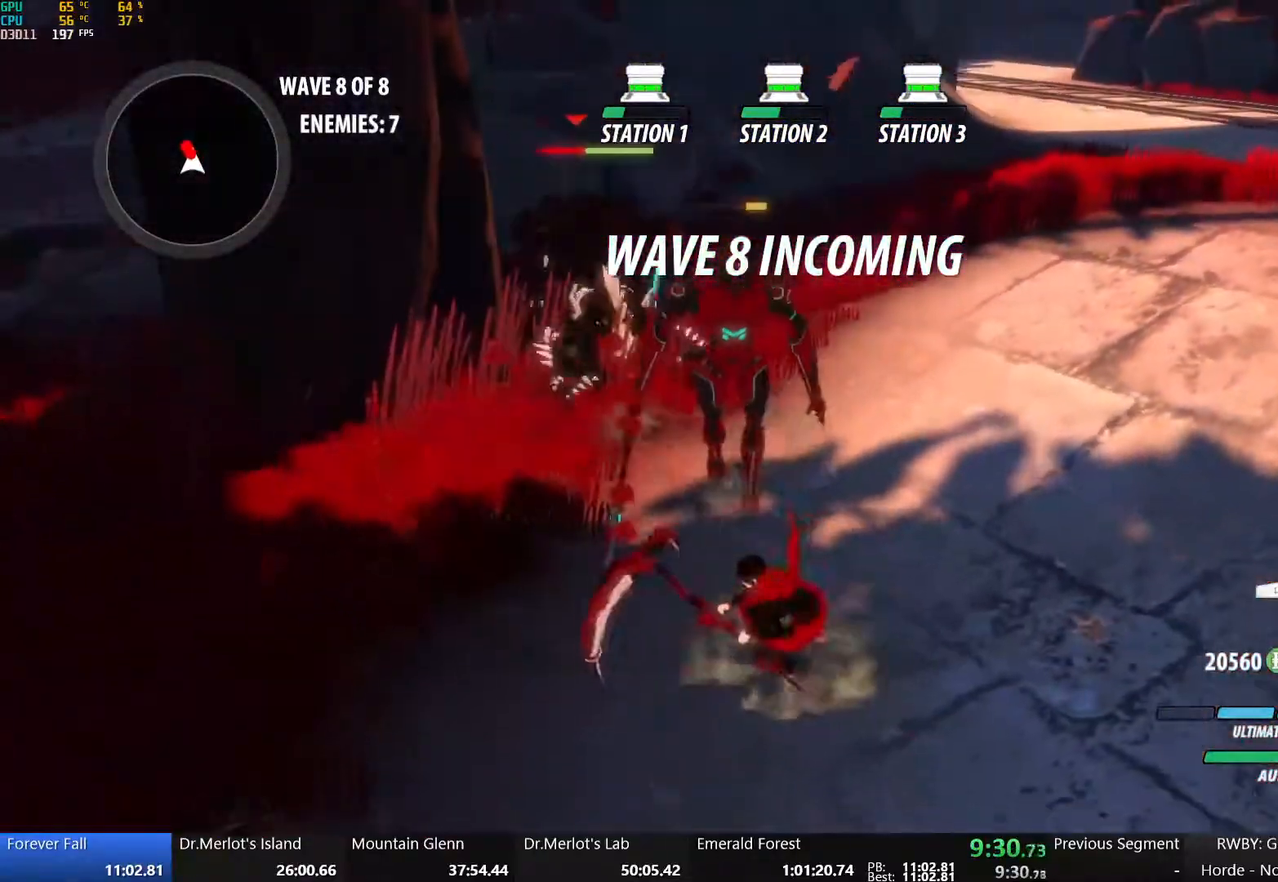
{"dt_ms": 500, "buttons": [], "left_stick": "up", "right_stick": "center", "button_events": [[250, "A", "down"], [333, "A", "up"]]}
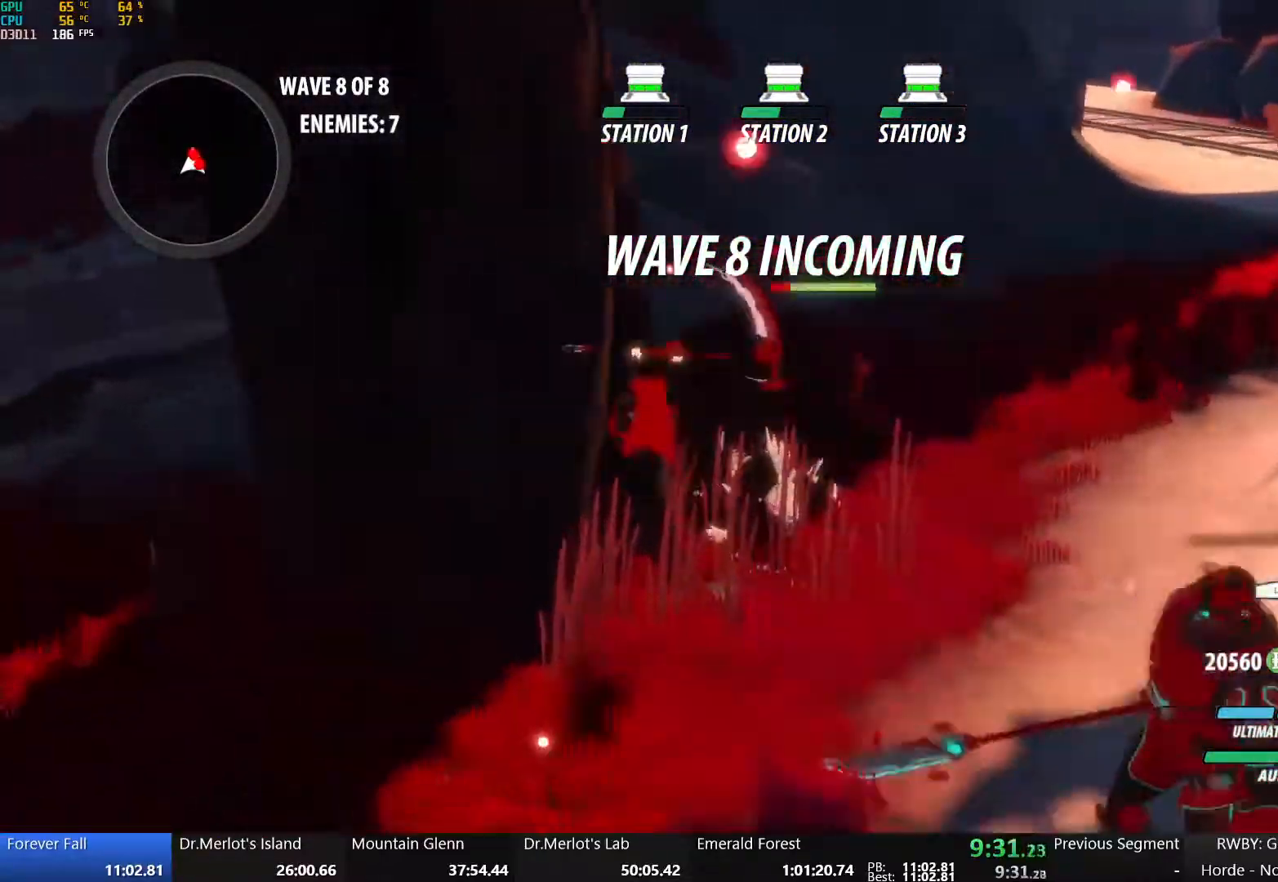
{"dt_ms": 1000, "buttons": [], "left_stick": "center", "right_stick": "center", "button_events": []}
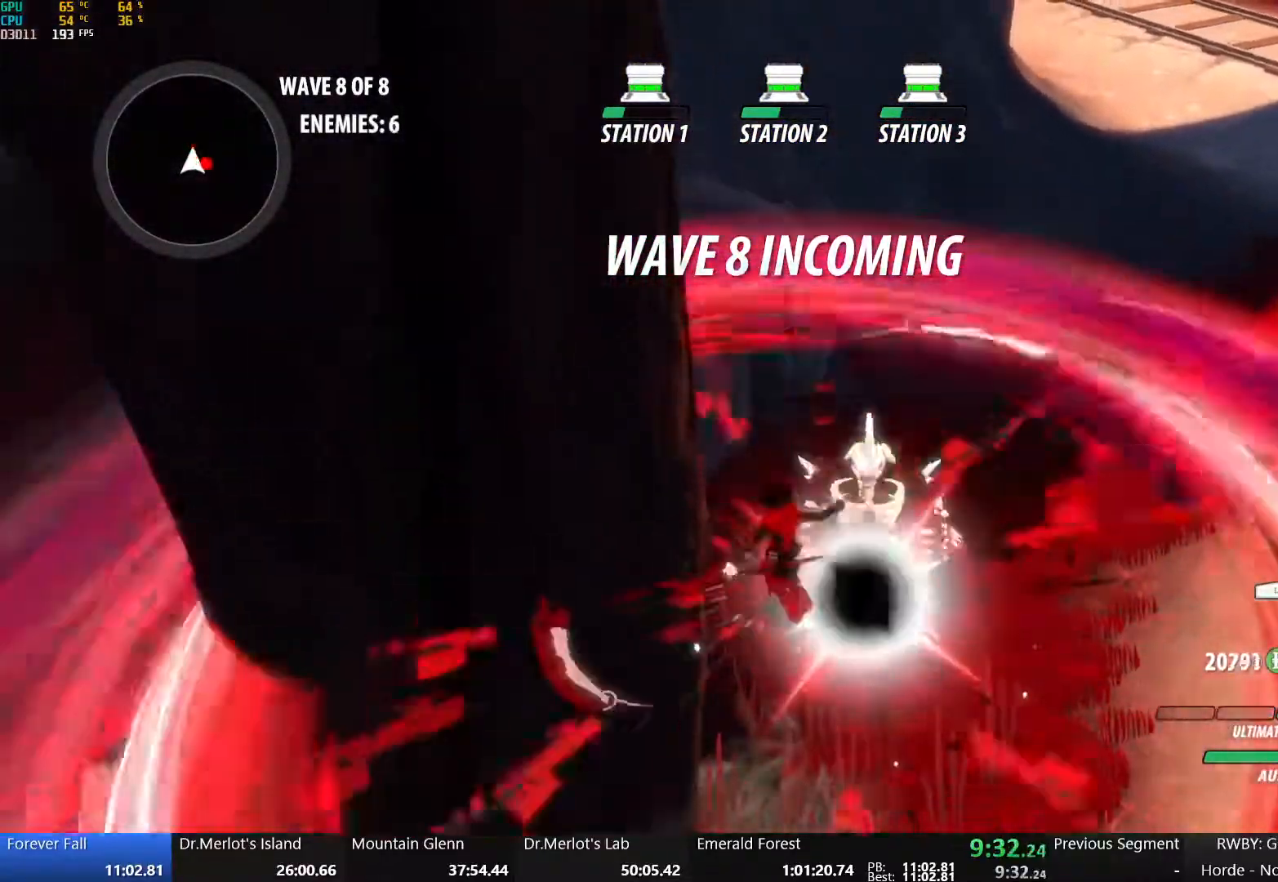
{"dt_ms": 500, "buttons": [], "left_stick": "center", "right_stick": "center", "button_events": []}
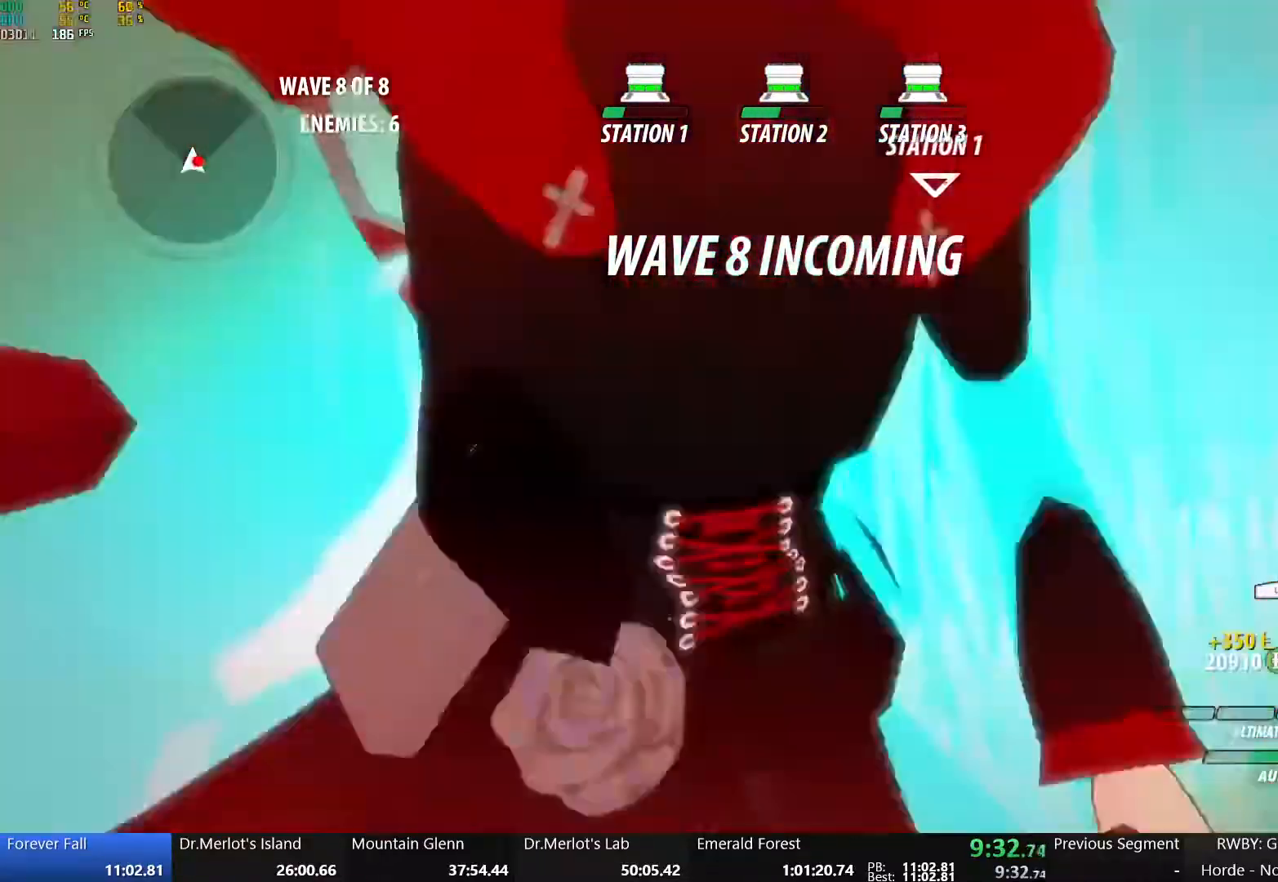
{"dt_ms": 500, "buttons": [], "left_stick": "up-right", "right_stick": "center", "button_events": []}
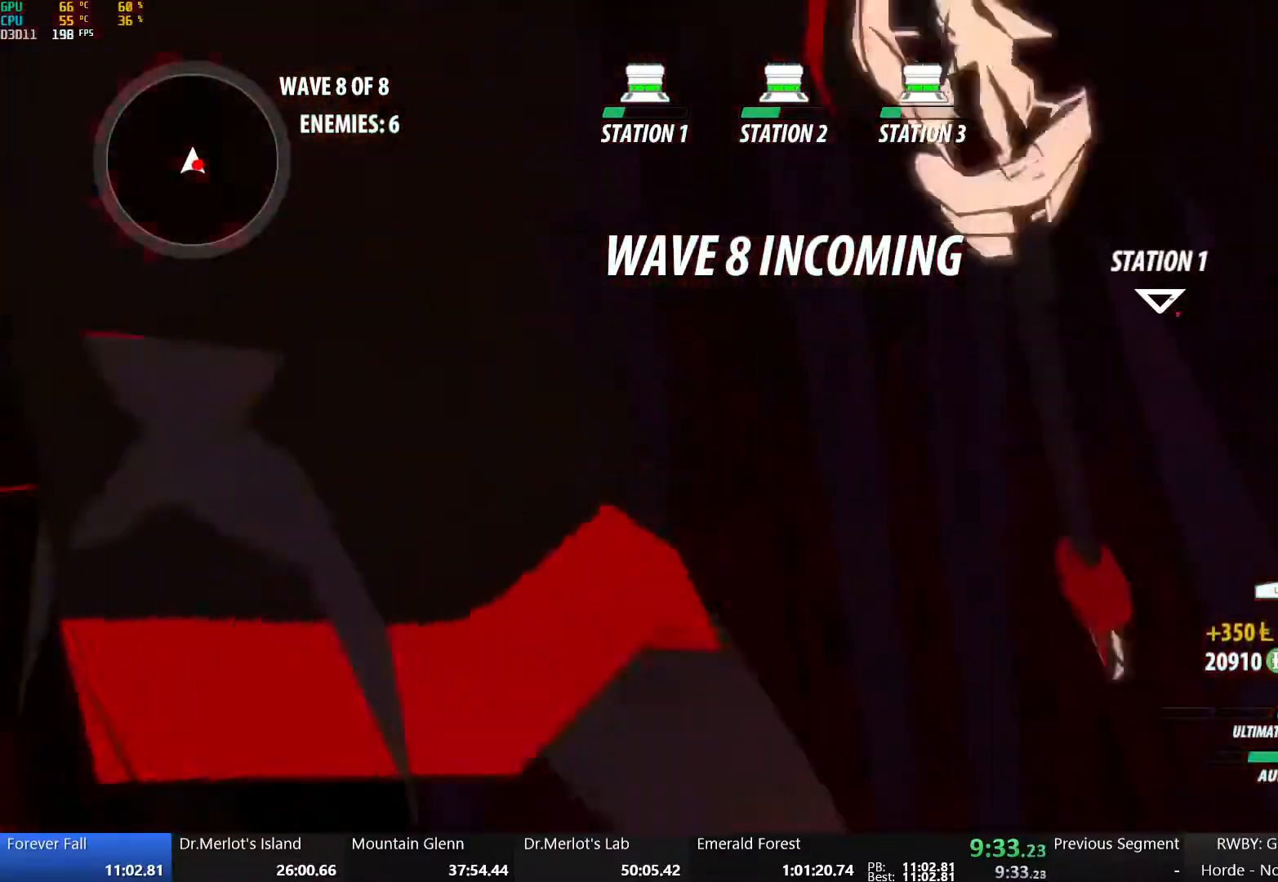
{"dt_ms": 500, "buttons": ["B", "Y"], "left_stick": "up-right", "right_stick": "center", "button_events": [[367, "A", "down"], [433, "A", "up"], [433, "Y", "down"], [467, "B", "down"]]}
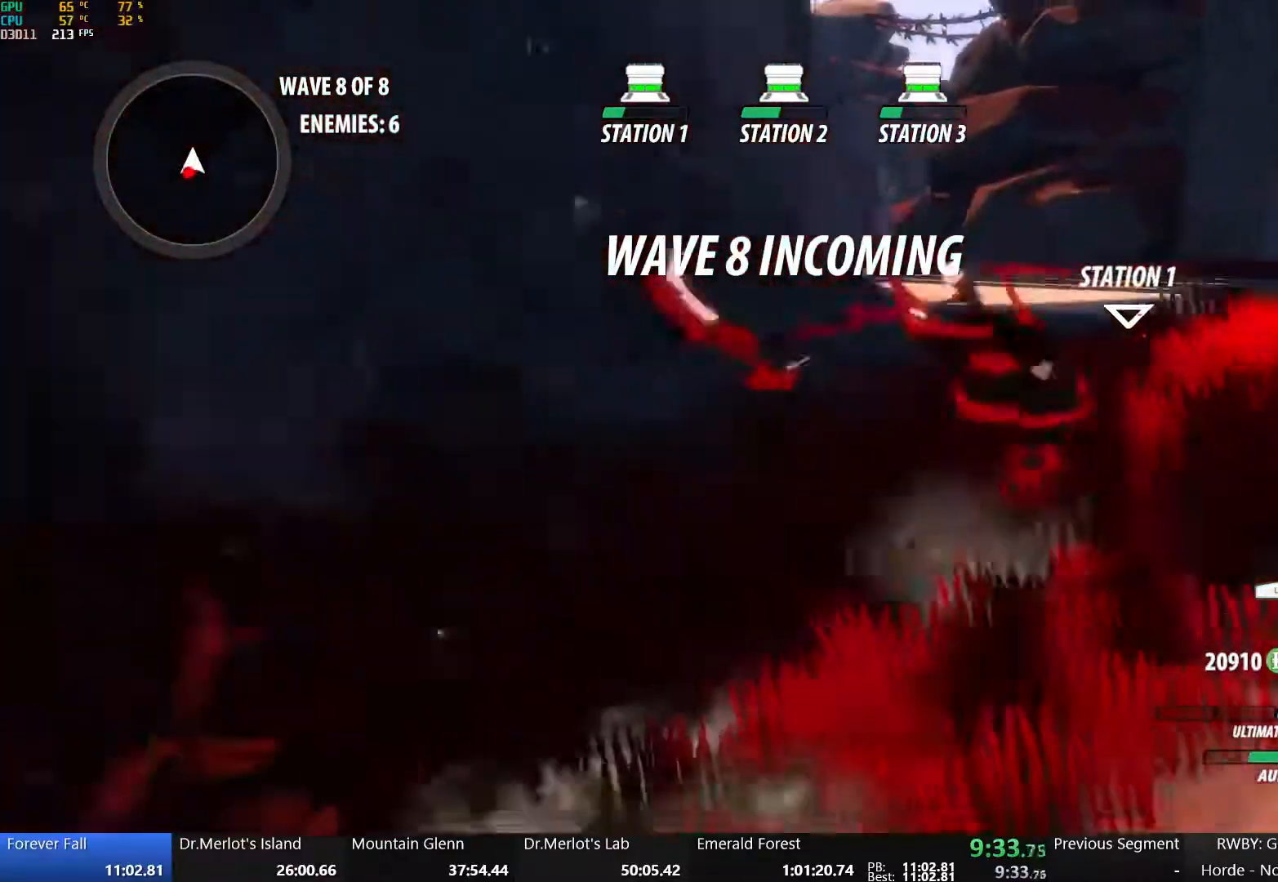
{"dt_ms": 500, "buttons": ["B", "Y"], "left_stick": "up", "right_stick": "center", "button_events": [[67, "Y", "up"], [117, "A", "down"], [117, "B", "up"], [183, "A", "up"], [183, "Y", "down"], [200, "B", "down"], [300, "Y", "up"], [333, "B", "up"], [350, "A", "down"], [417, "A", "up"], [417, "Y", "down"], [433, "B", "down"]]}
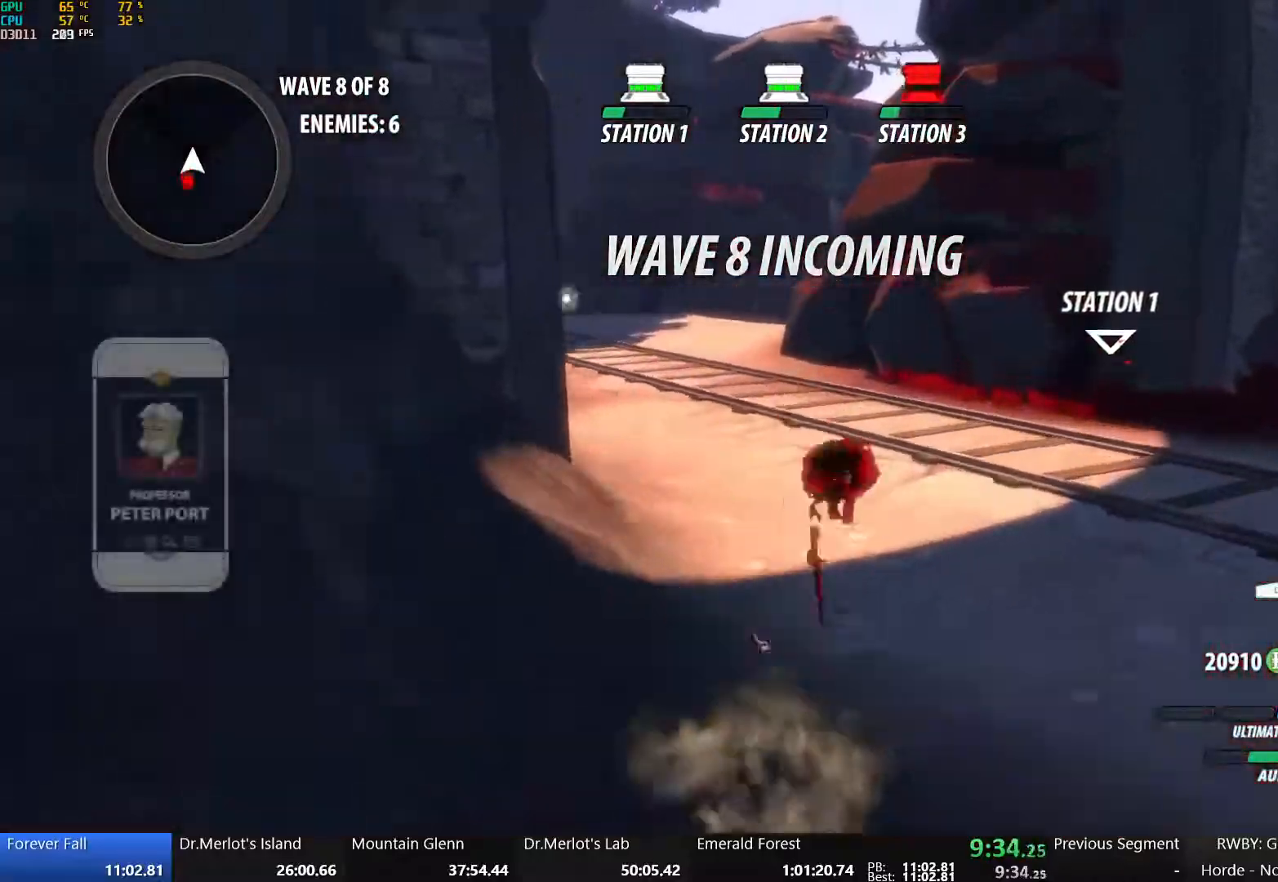
{"dt_ms": 500, "buttons": ["B"], "left_stick": "up", "right_stick": "center", "button_events": [[17, "Y", "up"], [67, "B", "up"], [83, "A", "down"], [150, "A", "up"], [150, "Y", "down"], [183, "B", "down"], [267, "Y", "up"], [300, "B", "up"], [317, "A", "down"], [383, "A", "up"], [383, "Y", "down"], [417, "B", "down"], [500, "Y", "up"]]}
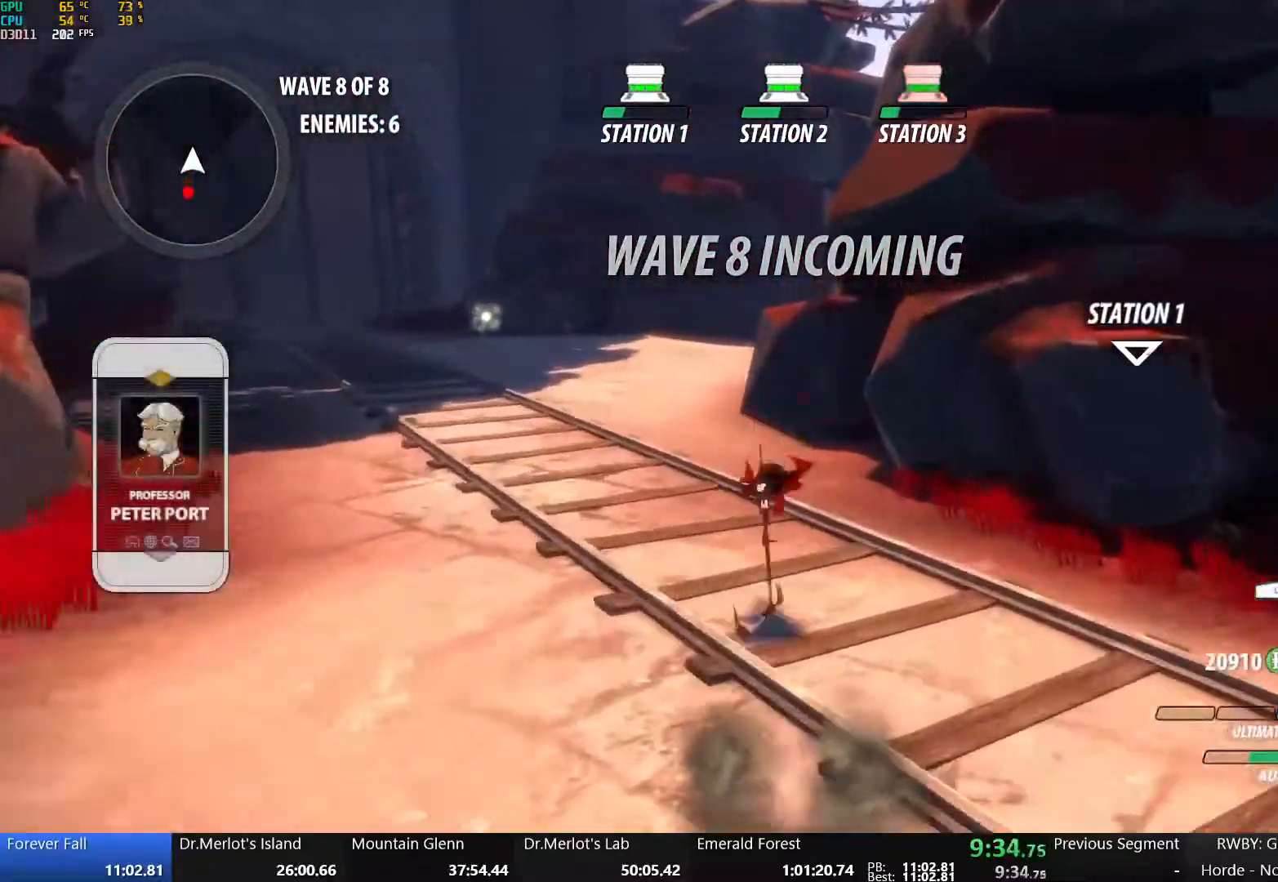
{"dt_ms": 500, "buttons": [], "left_stick": "up", "right_stick": "center", "button_events": [[50, "B", "up"], [67, "A", "down"], [117, "A", "up"], [117, "Y", "down"], [150, "B", "down"], [233, "Y", "up"], [267, "B", "up"], [283, "A", "down"], [350, "A", "up"], [350, "Y", "down"], [367, "B", "down"], [450, "Y", "up"], [500, "B", "up"]]}
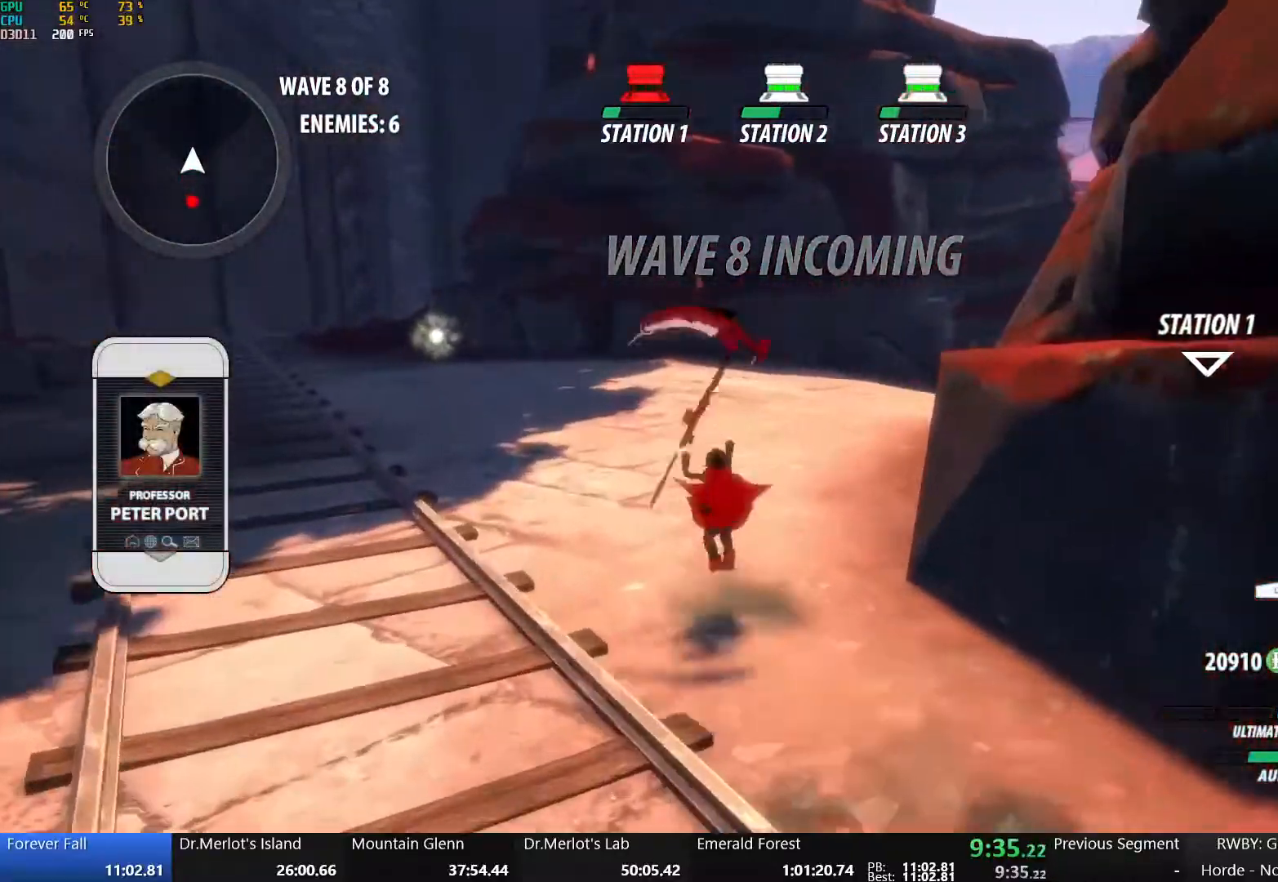
{"dt_ms": 500, "buttons": ["A"], "left_stick": "up", "right_stick": "center", "button_events": [[17, "A", "down"], [83, "A", "up"], [83, "Y", "down"], [100, "B", "down"], [200, "Y", "up"], [233, "A", "down"], [233, "B", "up"], [317, "A", "up"], [317, "Y", "down"], [333, "B", "down"], [433, "Y", "up"], [467, "A", "down"], [467, "B", "up"]]}
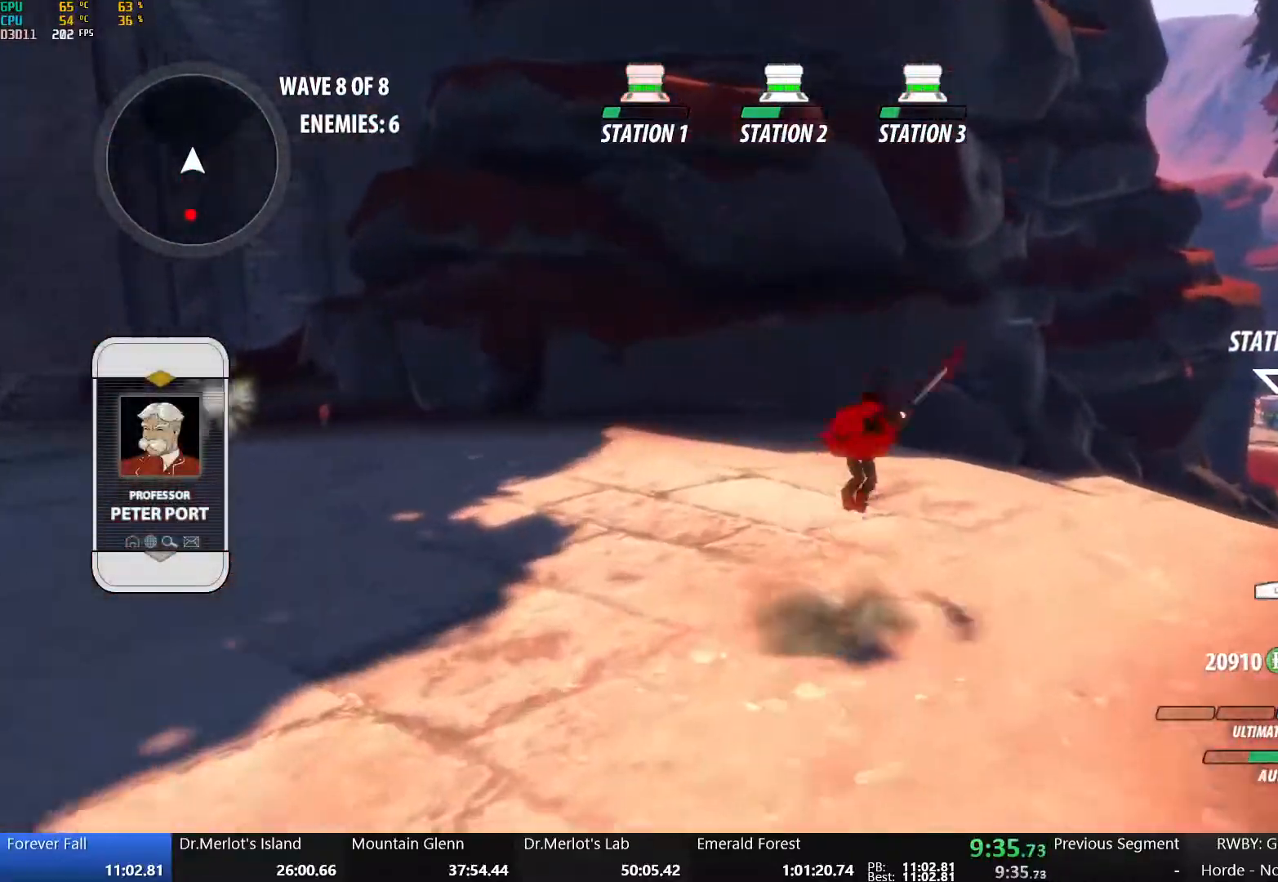
{"dt_ms": 500, "buttons": ["B", "Y"], "left_stick": "up-right", "right_stick": "center", "button_events": [[67, "A", "up"], [67, "Y", "down"], [83, "B", "down"], [183, "Y", "up"], [250, "B", "up"], [300, "A", "down"], [417, "A", "up"], [417, "Y", "down"], [450, "B", "down"]]}
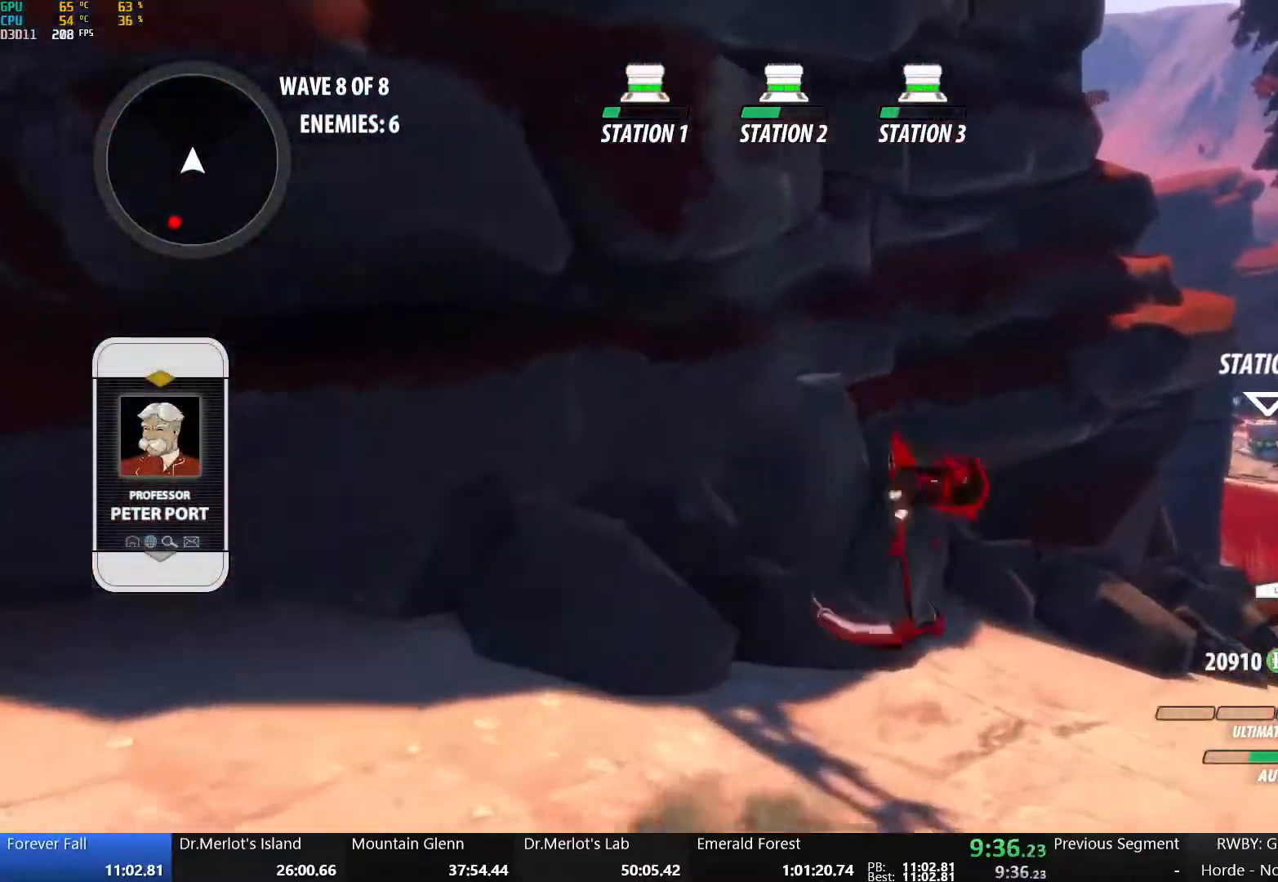
{"dt_ms": 500, "buttons": ["B", "Y"], "left_stick": "up-right", "right_stick": "center", "button_events": [[17, "Y", "up"], [133, "B", "up"], [333, "A", "down"], [400, "A", "up"], [417, "Y", "down"], [450, "B", "down"]]}
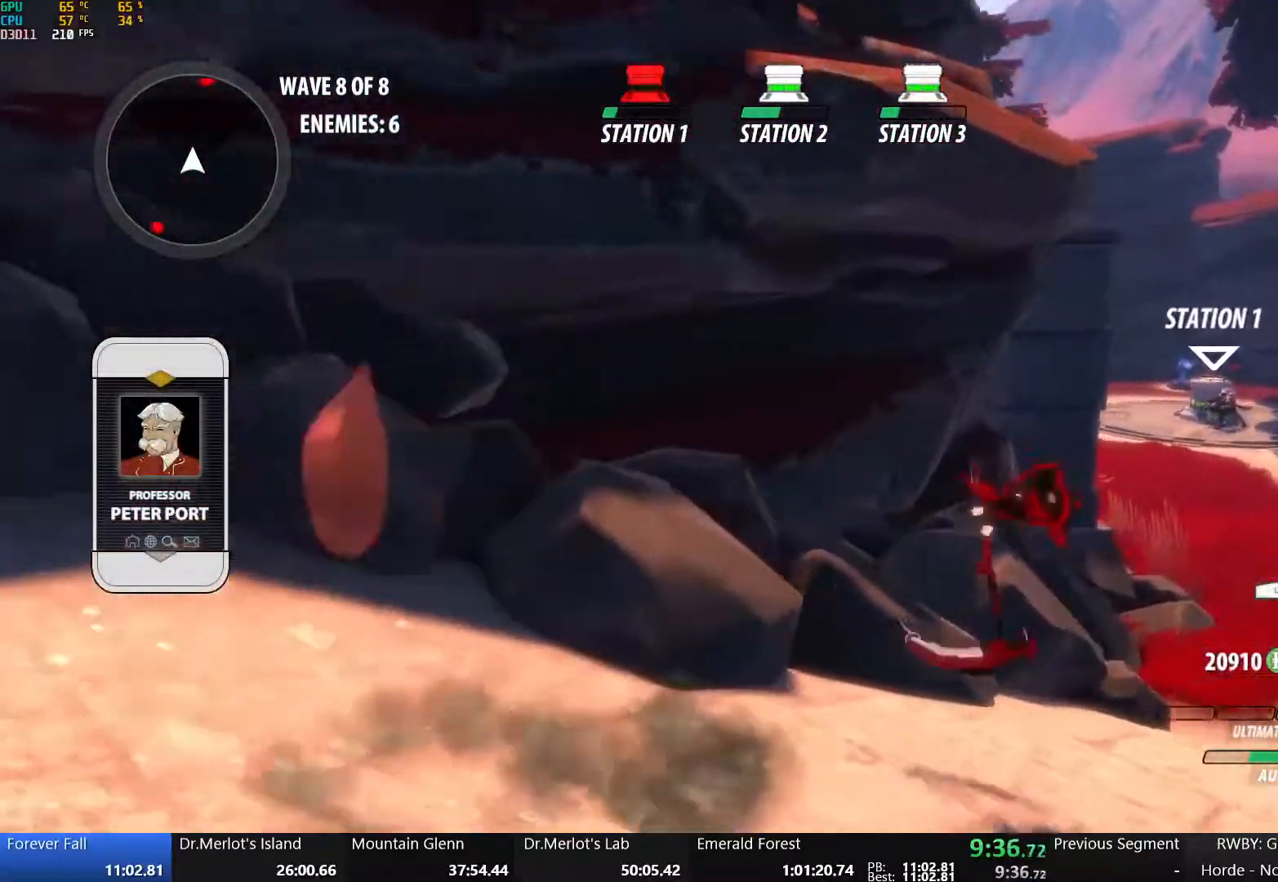
{"dt_ms": 500, "buttons": ["B"], "left_stick": "up-right", "right_stick": "center", "button_events": [[33, "Y", "up"], [133, "B", "up"], [233, "A", "down"], [350, "A", "up"], [350, "Y", "down"], [400, "B", "down"], [450, "Y", "up"]]}
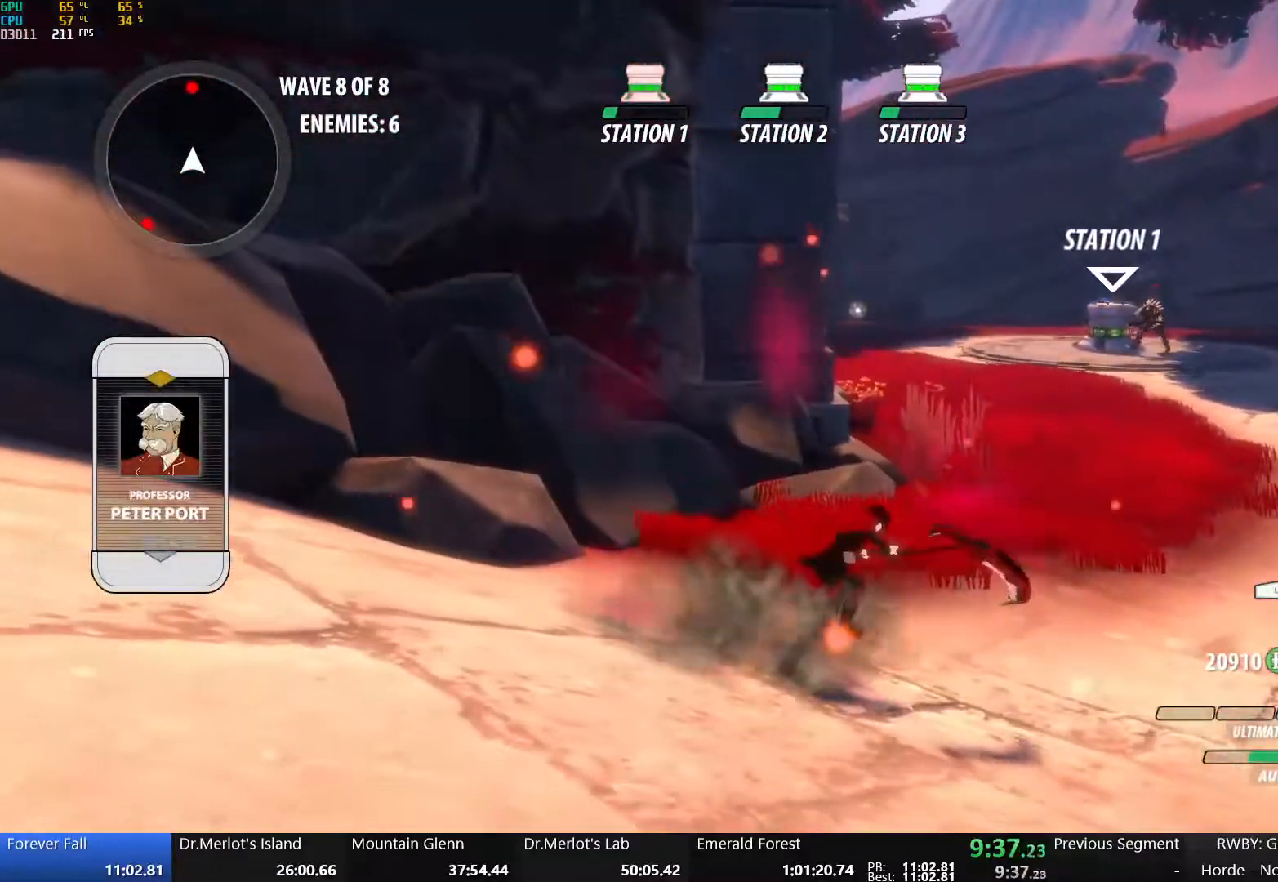
{"dt_ms": 500, "buttons": [], "left_stick": "up-right", "right_stick": "center", "button_events": [[50, "B", "up"], [117, "A", "down"], [183, "A", "up"]]}
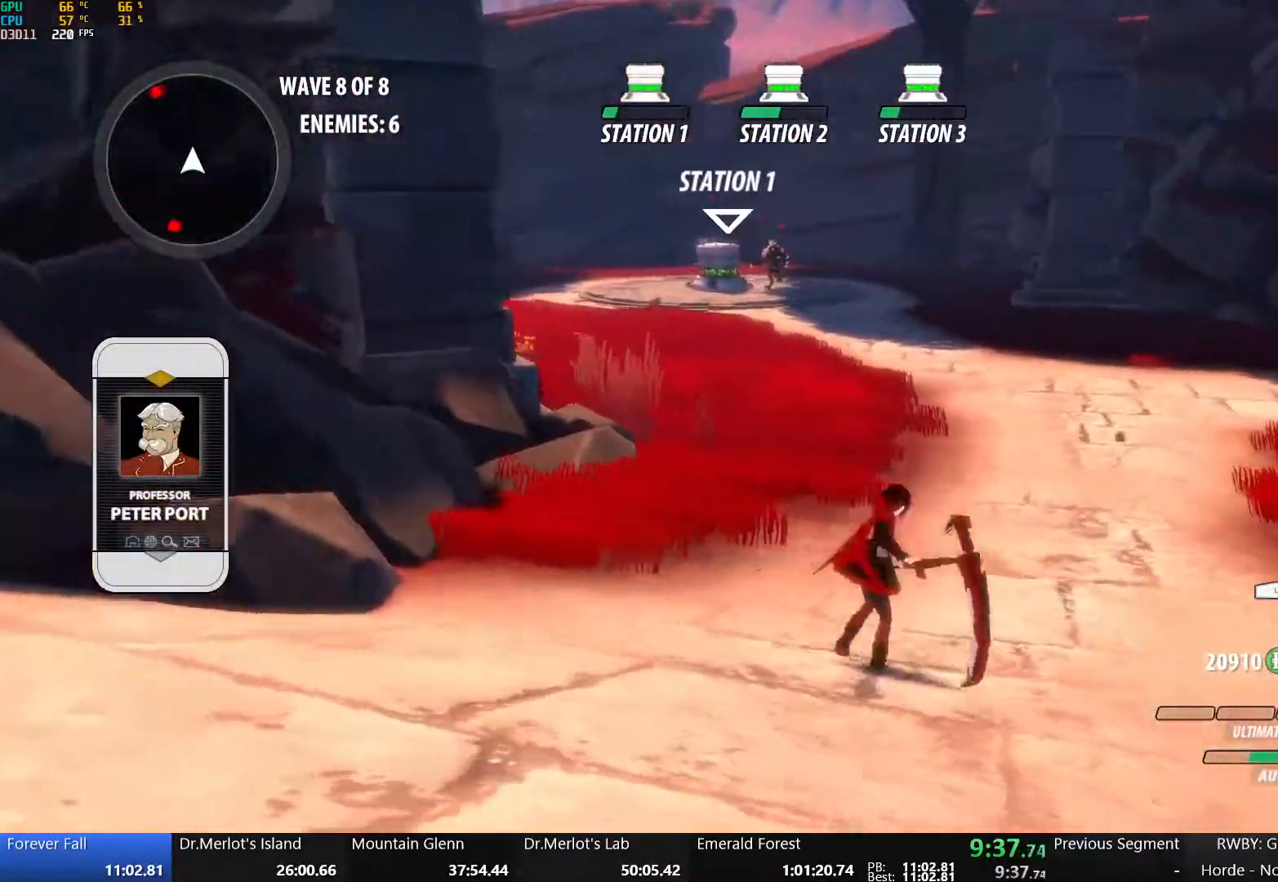
{"dt_ms": 500, "buttons": ["B", "Y"], "left_stick": "up-right", "right_stick": "center", "button_events": [[117, "A", "down"], [167, "A", "up"], [167, "Y", "down"], [200, "B", "down"], [250, "Y", "up"], [350, "B", "up"], [367, "A", "down"], [450, "A", "up"], [450, "Y", "down"], [483, "B", "down"]]}
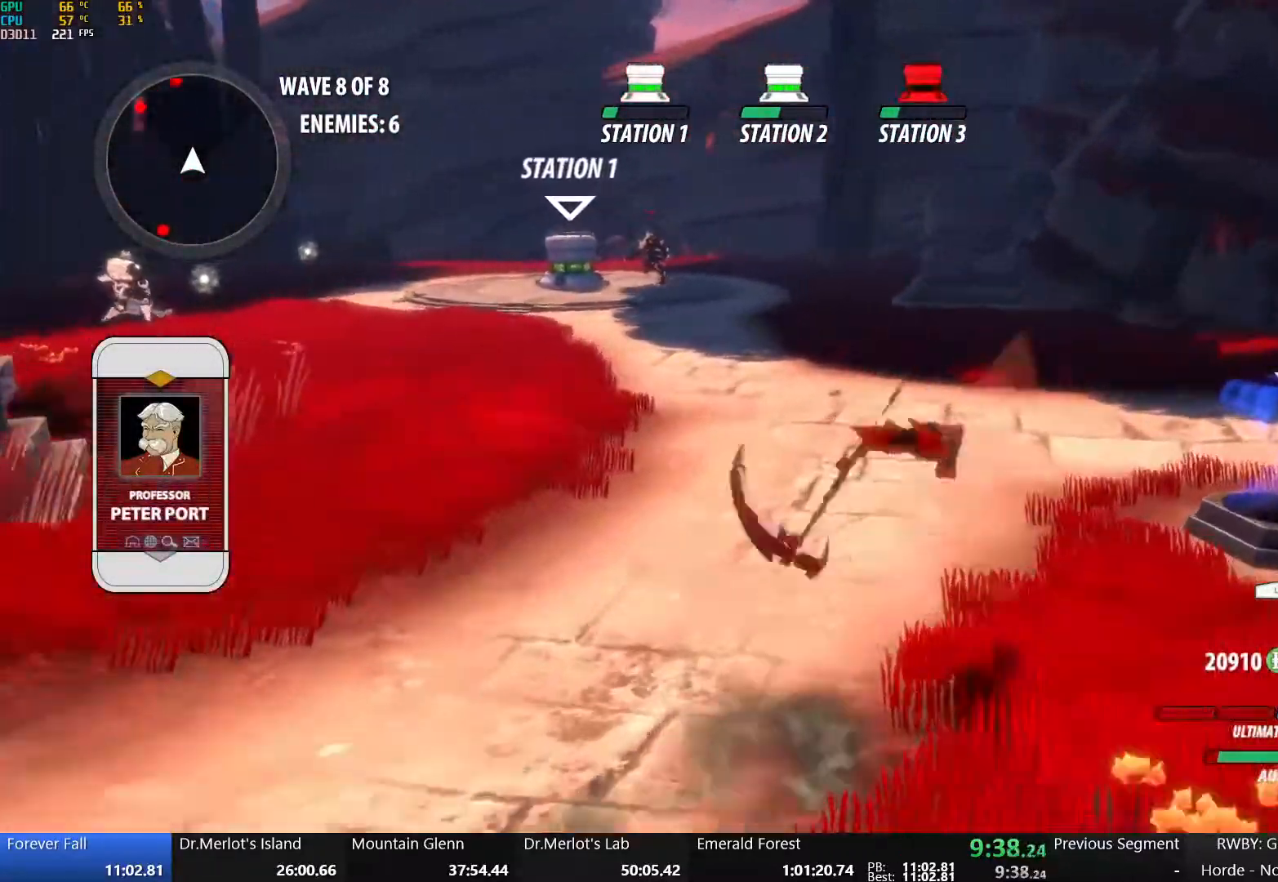
{"dt_ms": 500, "buttons": ["B"], "left_stick": "up-right", "right_stick": "center", "button_events": [[33, "Y", "up"], [117, "B", "up"], [150, "A", "down"], [233, "A", "up"], [233, "B", "down"], [333, "B", "up"], [350, "A", "down"], [433, "A", "up"], [433, "B", "down"]]}